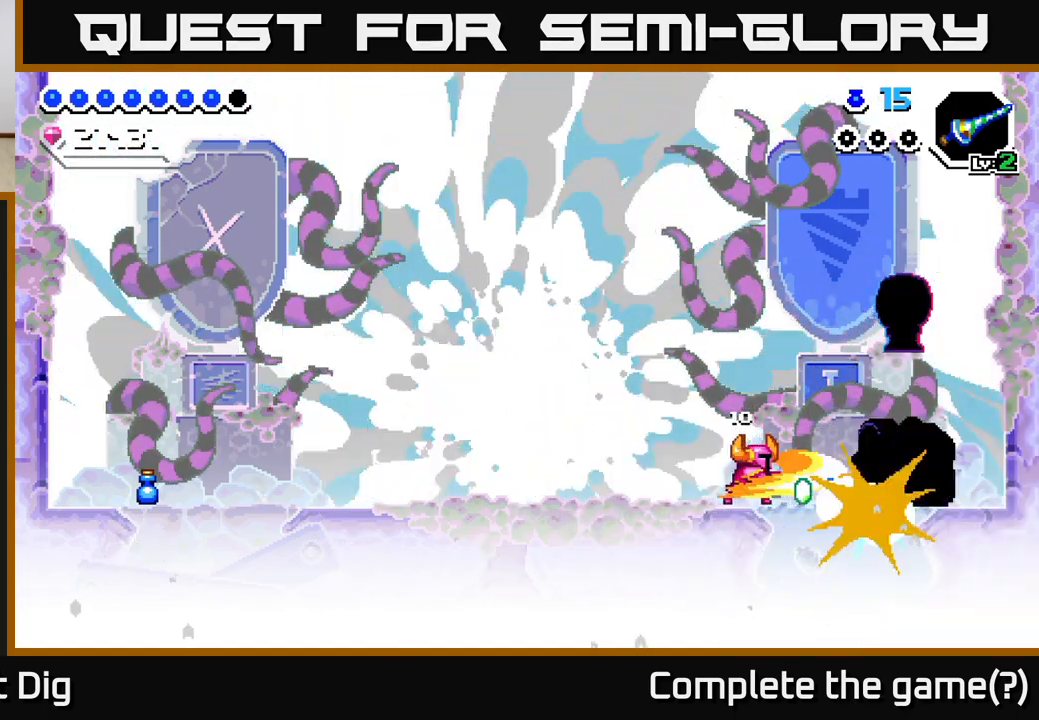
Gameplay with a controller (Xbox layout); each line is a JSON object with the inputs held at the frame after it. "events" lists button and stick changes between this image and that frame as [ms after this image, input, new state], when the widget could be followed in between. Not read: left_stick.
{"buttons": ["DPAD_RIGHT"], "right_stick": "center", "events": [[17, "X", "up"]]}
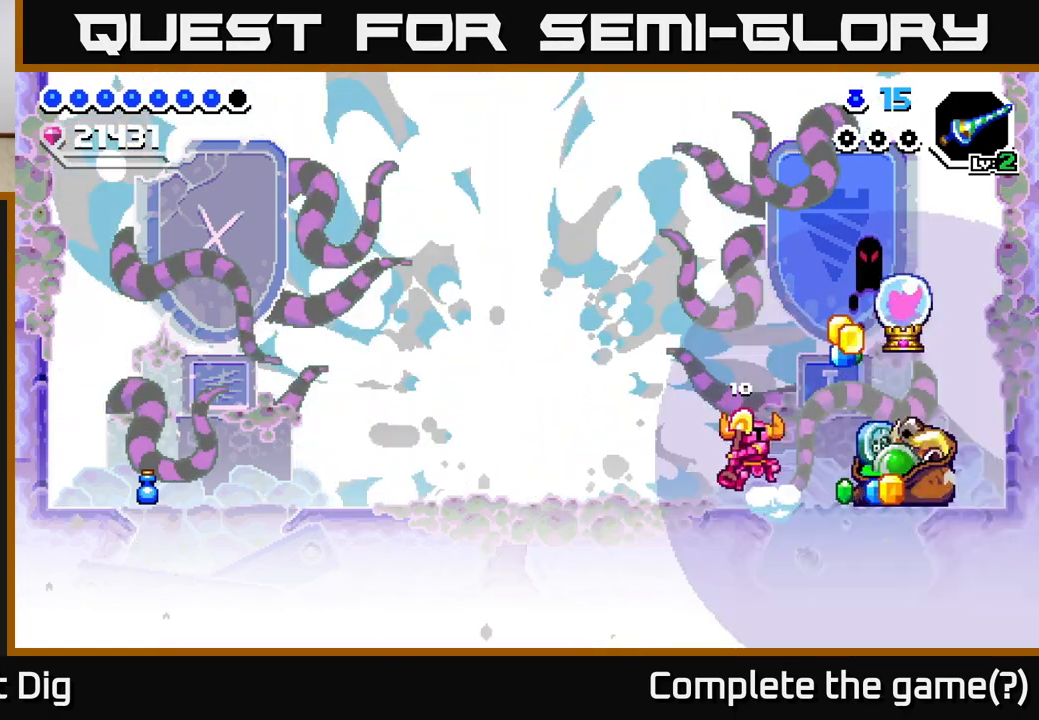
{"buttons": ["DPAD_RIGHT"], "right_stick": "center", "events": [[17, "A", "down"], [50, "X", "down"], [133, "A", "up"], [150, "X", "up"], [250, "X", "down"], [333, "A", "down"], [350, "X", "up"], [483, "A", "up"]]}
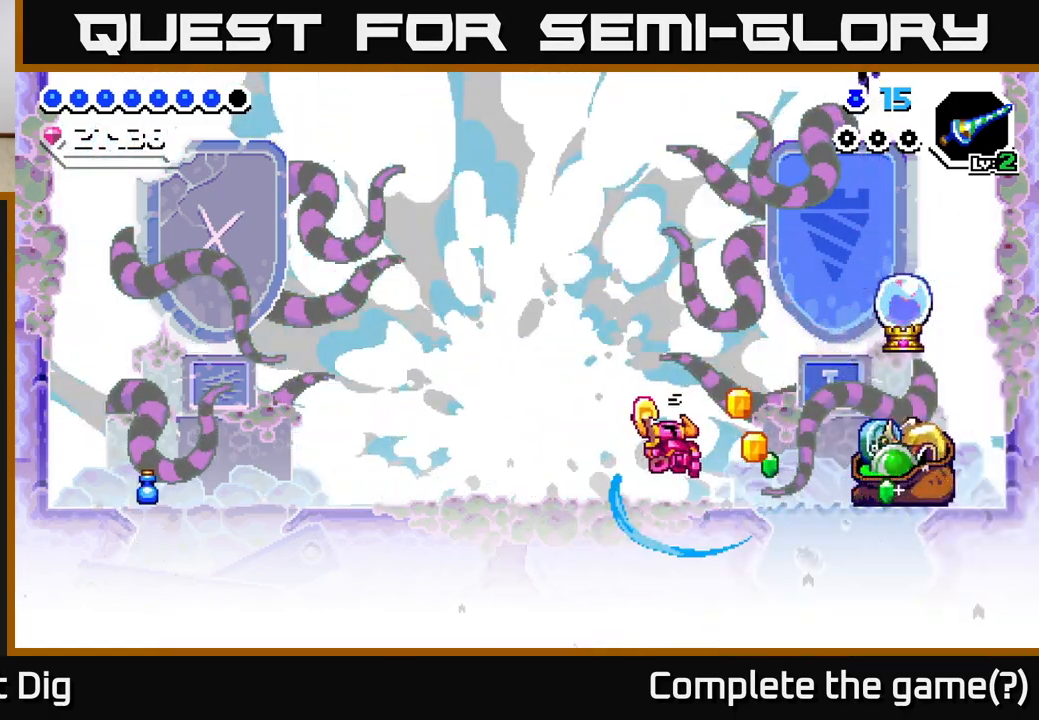
{"buttons": ["DPAD_RIGHT"], "right_stick": "center", "events": [[350, "A", "down"], [367, "X", "down"], [433, "A", "up"], [450, "X", "up"]]}
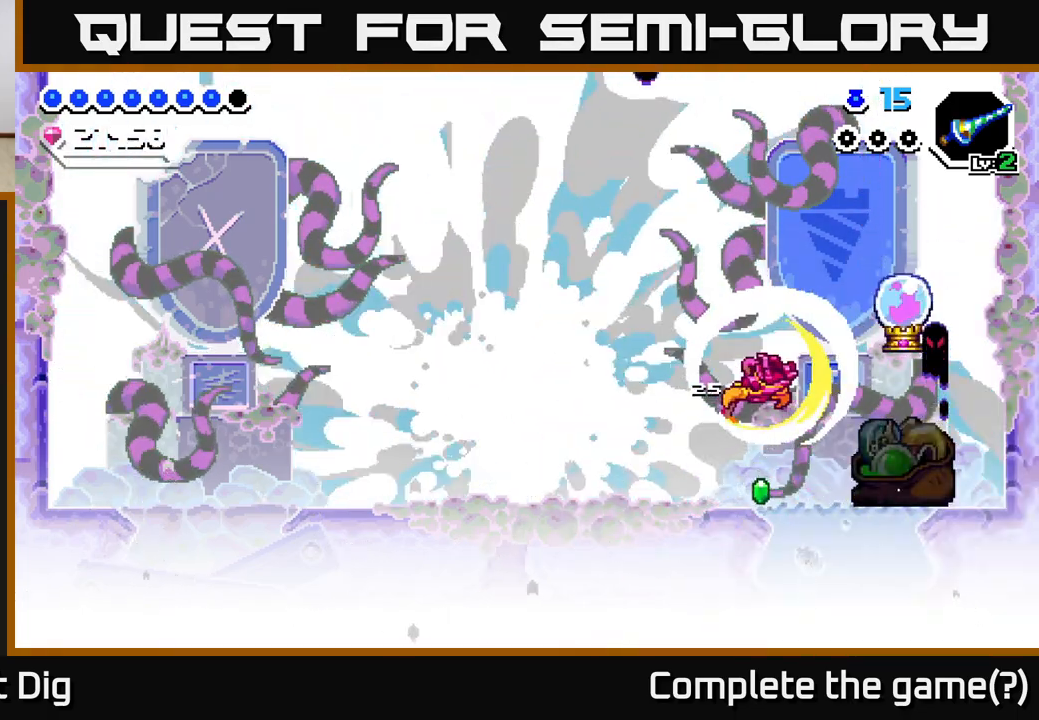
{"buttons": ["A", "X", "DPAD_RIGHT"], "right_stick": "center", "events": [[183, "X", "down"], [300, "X", "up"], [450, "A", "down"], [500, "X", "down"]]}
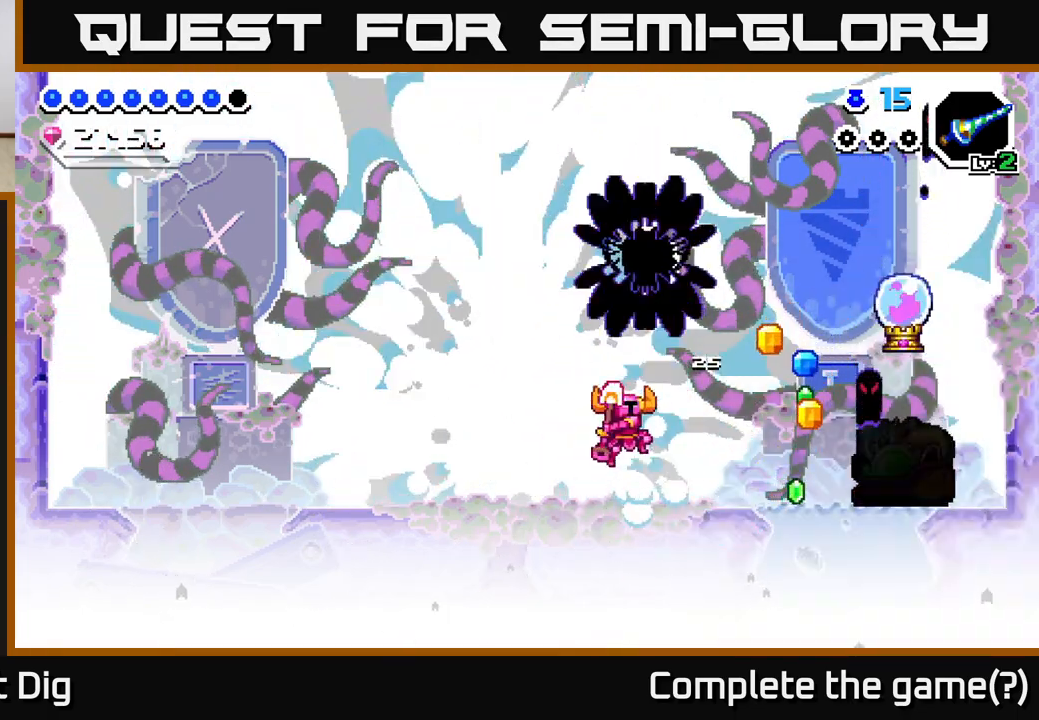
{"buttons": ["DPAD_RIGHT"], "right_stick": "center", "events": [[67, "A", "up"], [83, "X", "up"], [350, "X", "down"], [467, "X", "up"]]}
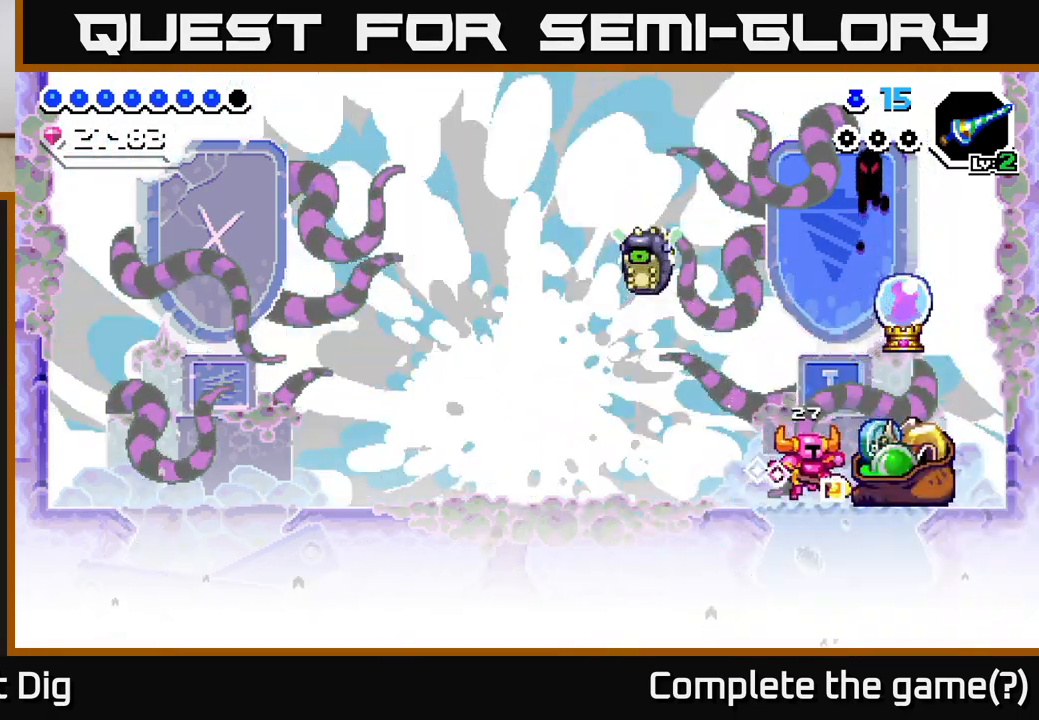
{"buttons": ["DPAD_LEFT"], "right_stick": "center", "events": [[50, "DPAD_RIGHT", "up"], [83, "DPAD_LEFT", "down"], [100, "A", "down"], [150, "X", "down"], [267, "X", "up"], [350, "X", "down"], [433, "A", "up"], [467, "X", "up"]]}
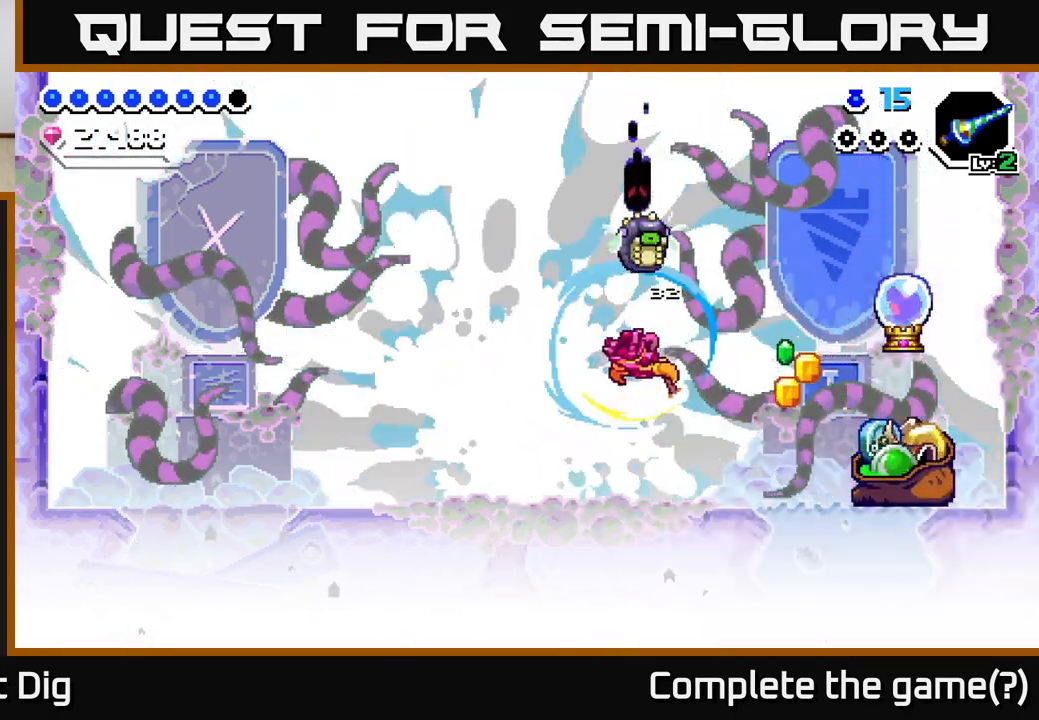
{"buttons": ["A", "DPAD_RIGHT"], "right_stick": "center", "events": [[33, "X", "down"], [133, "X", "up"], [317, "A", "down"], [433, "DPAD_LEFT", "up"], [483, "DPAD_RIGHT", "down"]]}
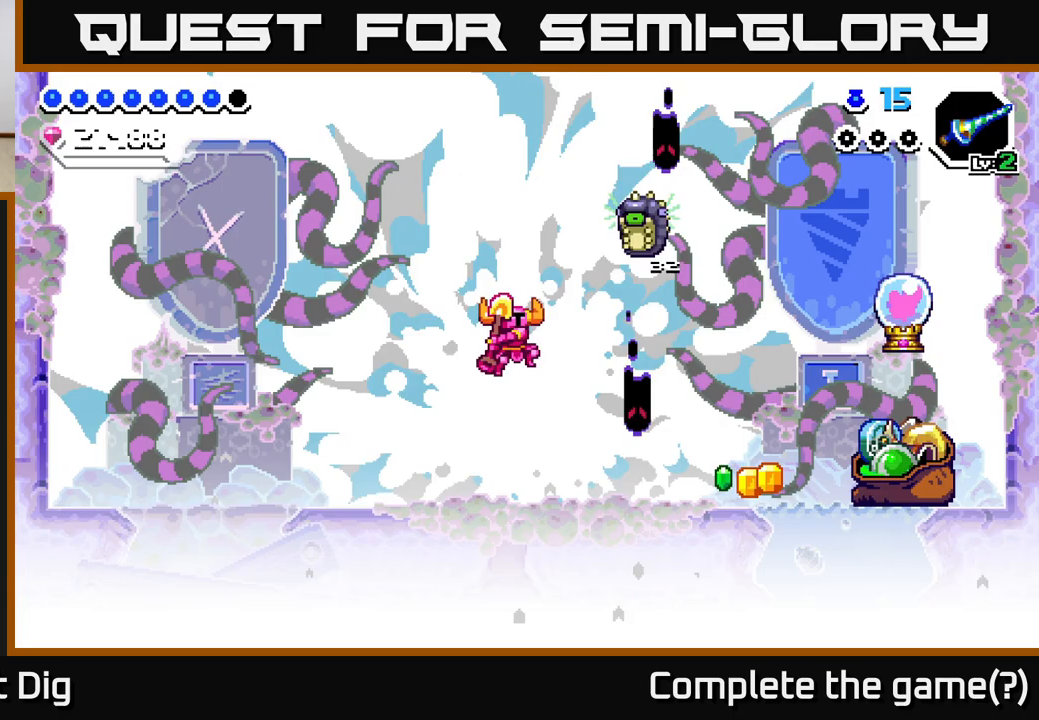
{"buttons": ["DPAD_LEFT"], "right_stick": "center", "events": [[17, "X", "down"], [167, "X", "up"], [233, "X", "down"], [267, "A", "up"], [267, "DPAD_RIGHT", "up"], [300, "DPAD_LEFT", "down"], [333, "X", "up"]]}
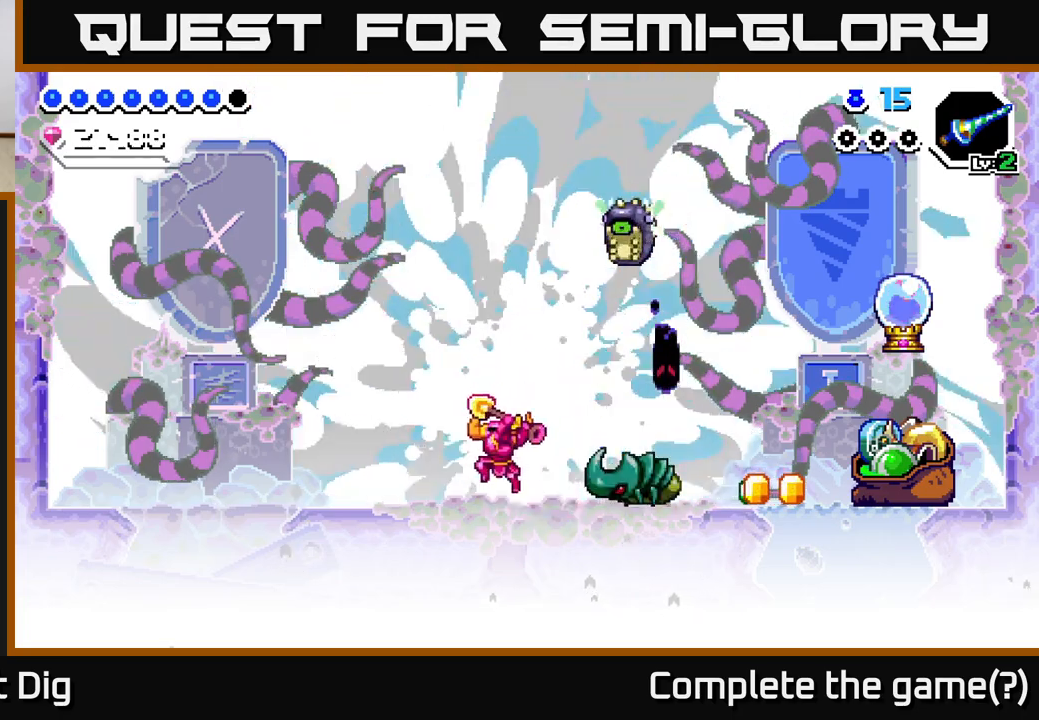
{"buttons": ["DPAD_RIGHT"], "right_stick": "center", "events": [[117, "DPAD_LEFT", "up"], [133, "DPAD_RIGHT", "down"], [183, "Y", "down"], [267, "Y", "up"]]}
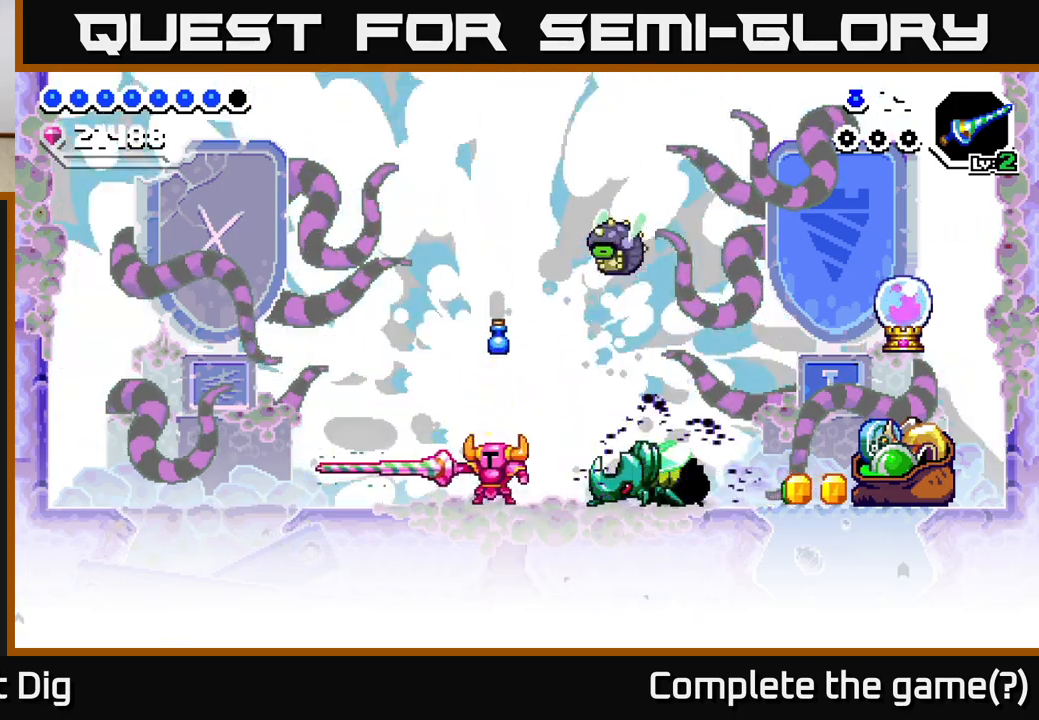
{"buttons": ["A", "DPAD_LEFT"], "right_stick": "center", "events": [[50, "DPAD_RIGHT", "up"], [117, "DPAD_LEFT", "down"], [400, "A", "down"]]}
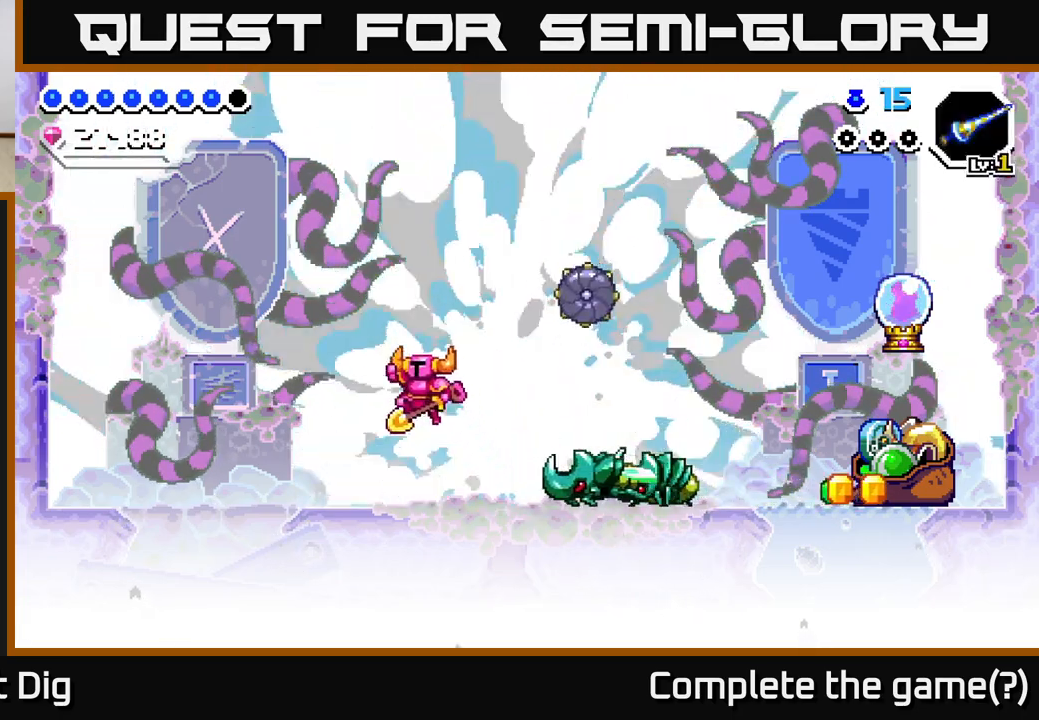
{"buttons": ["A", "DPAD_DOWN"], "right_stick": "center", "events": [[250, "DPAD_LEFT", "up"], [283, "DPAD_DOWN", "down"], [283, "DPAD_RIGHT", "down"], [367, "DPAD_RIGHT", "up"]]}
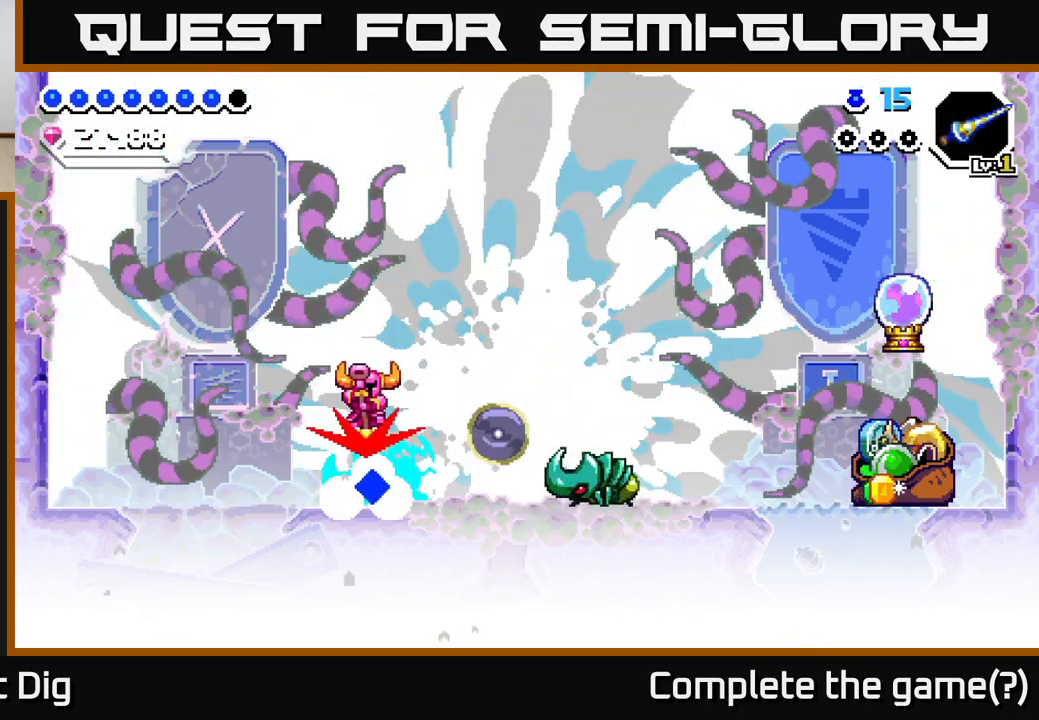
{"buttons": ["A", "DPAD_DOWN", "DPAD_RIGHT"], "right_stick": "center", "events": [[50, "DPAD_LEFT", "down"], [217, "DPAD_LEFT", "up"], [250, "DPAD_RIGHT", "down"]]}
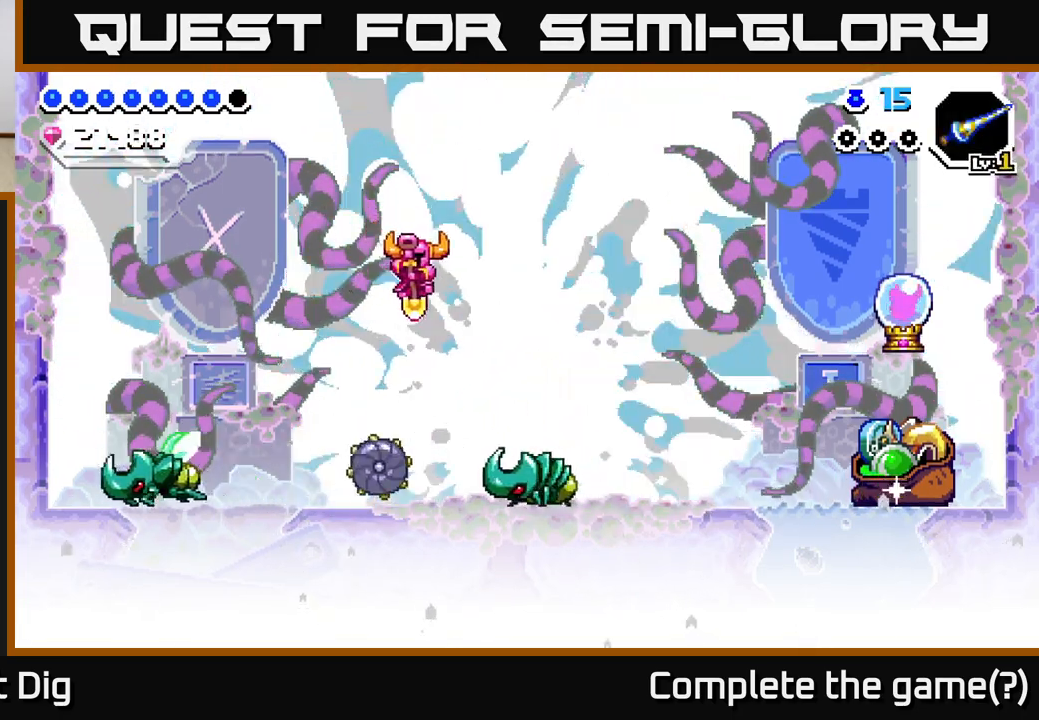
{"buttons": ["DPAD_DOWN", "DPAD_RIGHT"], "right_stick": "center", "events": [[117, "DPAD_DOWN", "up"], [217, "DPAD_DOWN", "down"], [400, "A", "up"]]}
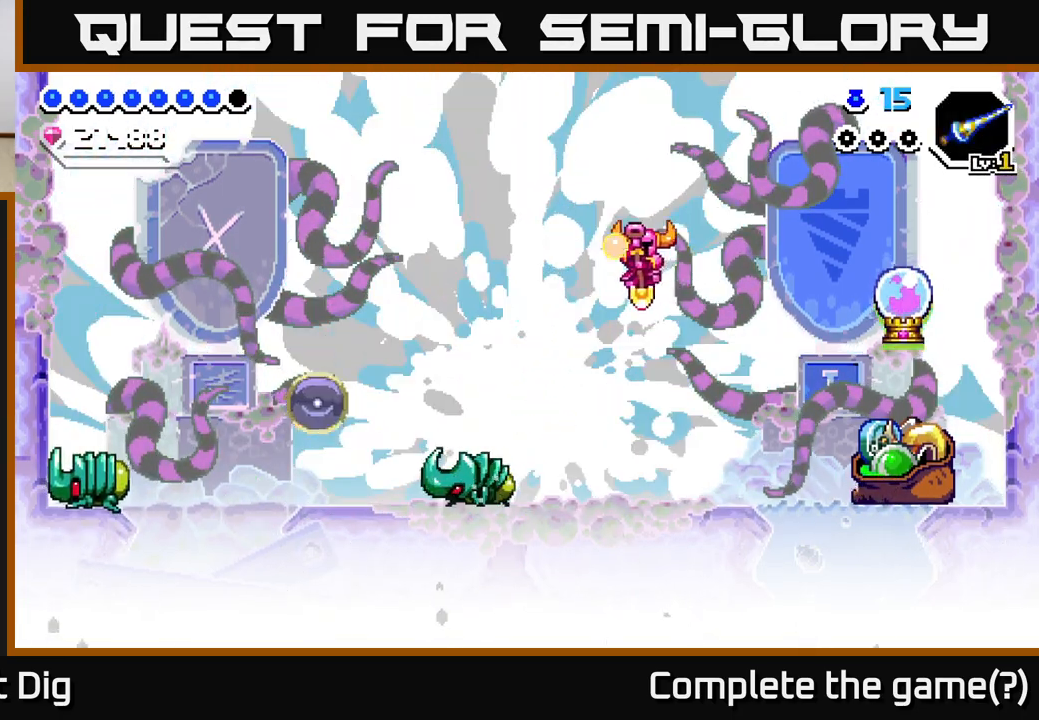
{"buttons": ["DPAD_LEFT"], "right_stick": "center", "events": [[100, "DPAD_RIGHT", "up"], [133, "DPAD_DOWN", "up"], [267, "DPAD_LEFT", "down"]]}
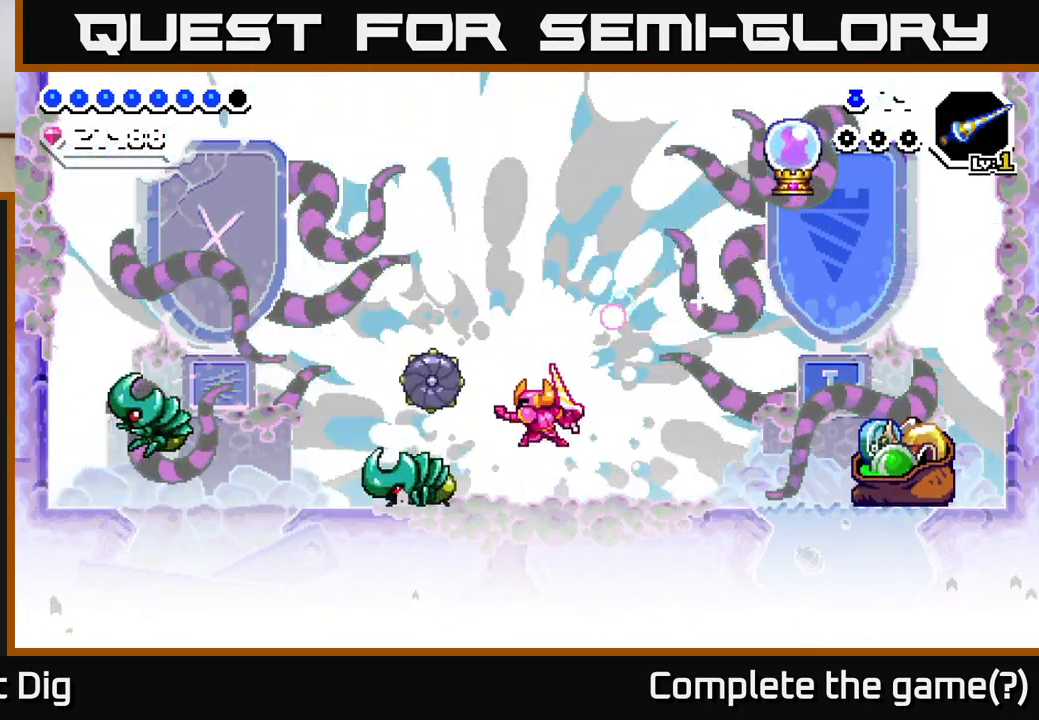
{"buttons": ["DPAD_LEFT"], "right_stick": "center", "events": [[17, "Y", "down"], [100, "DPAD_LEFT", "up"], [100, "Y", "up"], [250, "DPAD_LEFT", "down"]]}
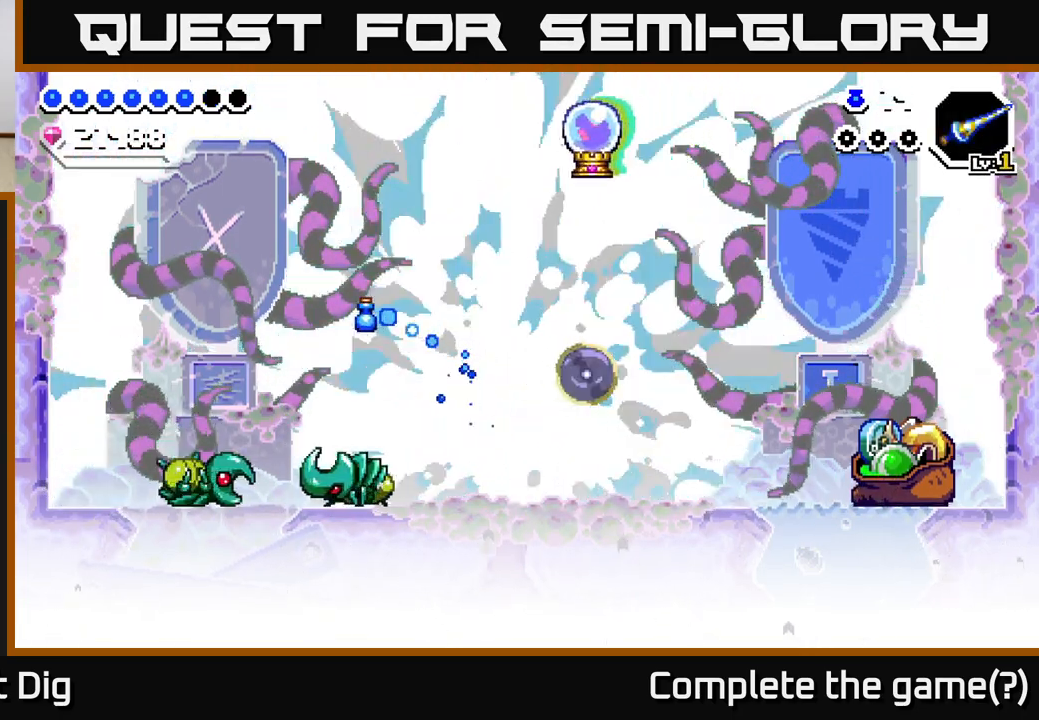
{"buttons": ["DPAD_LEFT"], "right_stick": "center", "events": []}
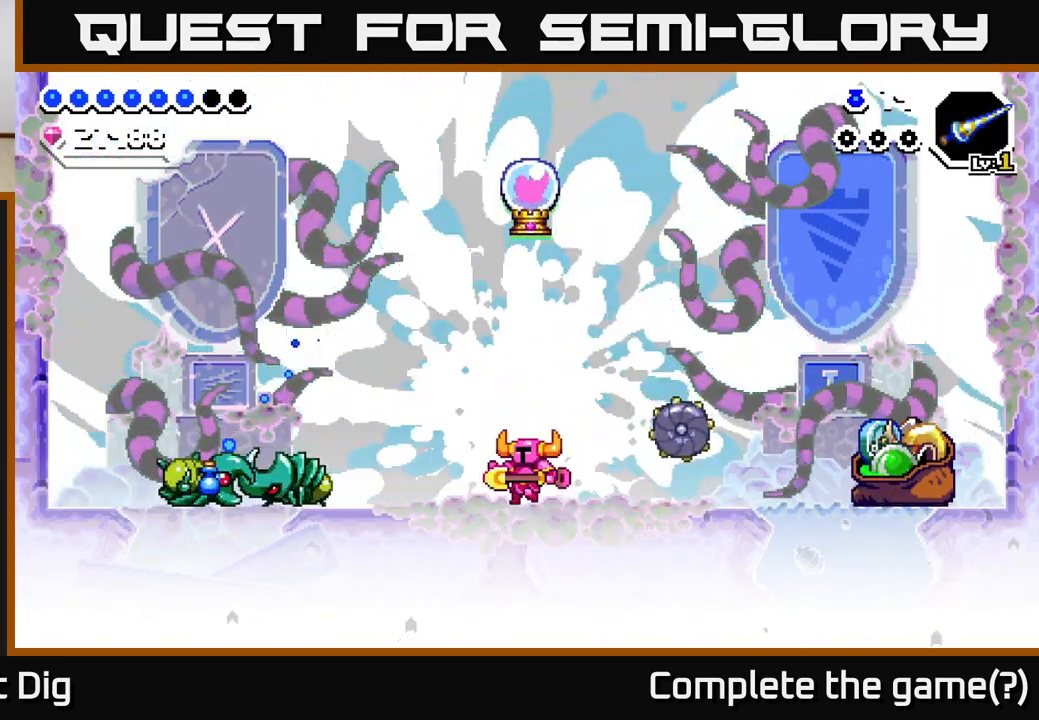
{"buttons": ["Y", "DPAD_LEFT"], "right_stick": "center", "events": [[433, "Y", "down"]]}
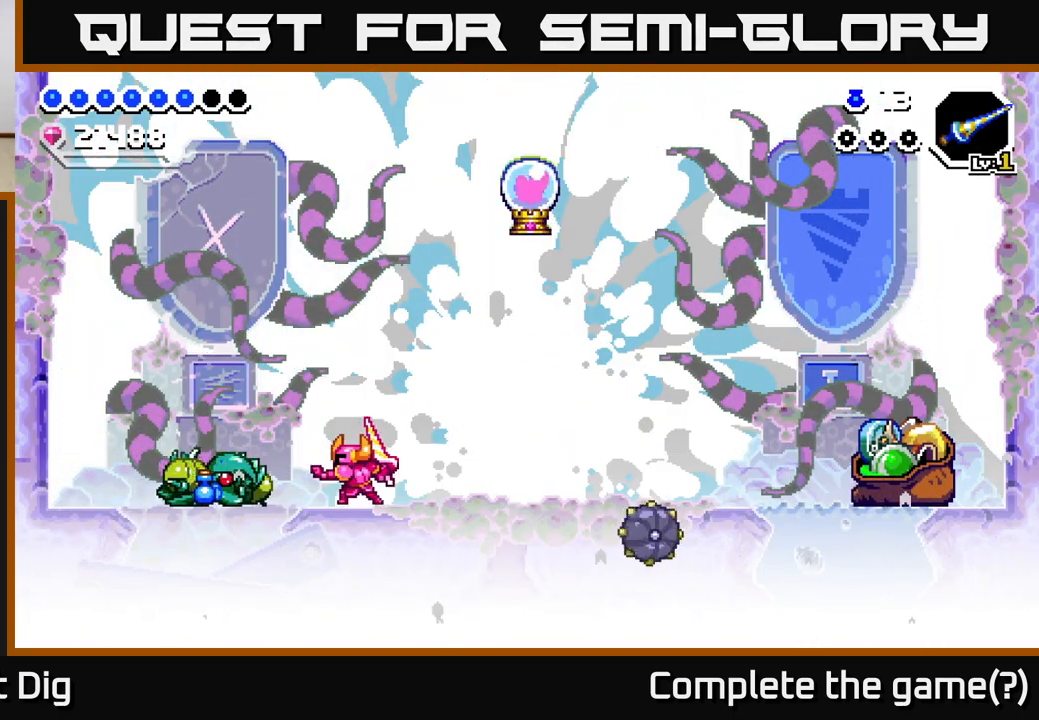
{"buttons": ["DPAD_LEFT"], "right_stick": "center", "events": [[17, "Y", "up"], [67, "DPAD_LEFT", "up"], [283, "DPAD_LEFT", "down"]]}
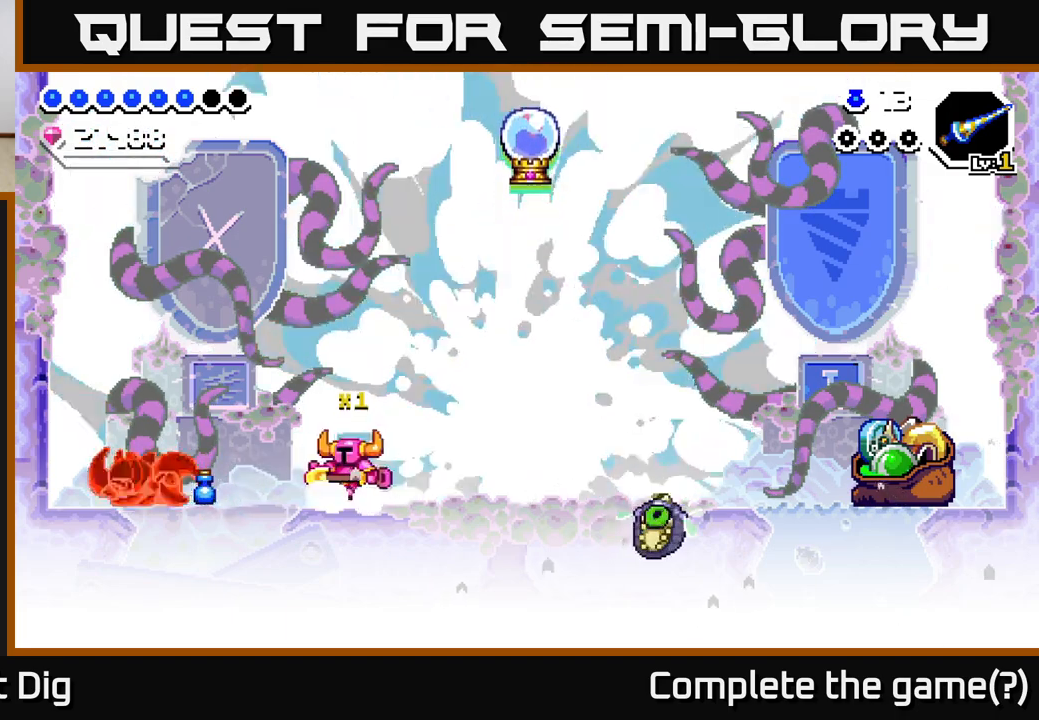
{"buttons": ["X", "DPAD_LEFT"], "right_stick": "center", "events": [[217, "X", "down"], [283, "X", "up"], [467, "X", "down"]]}
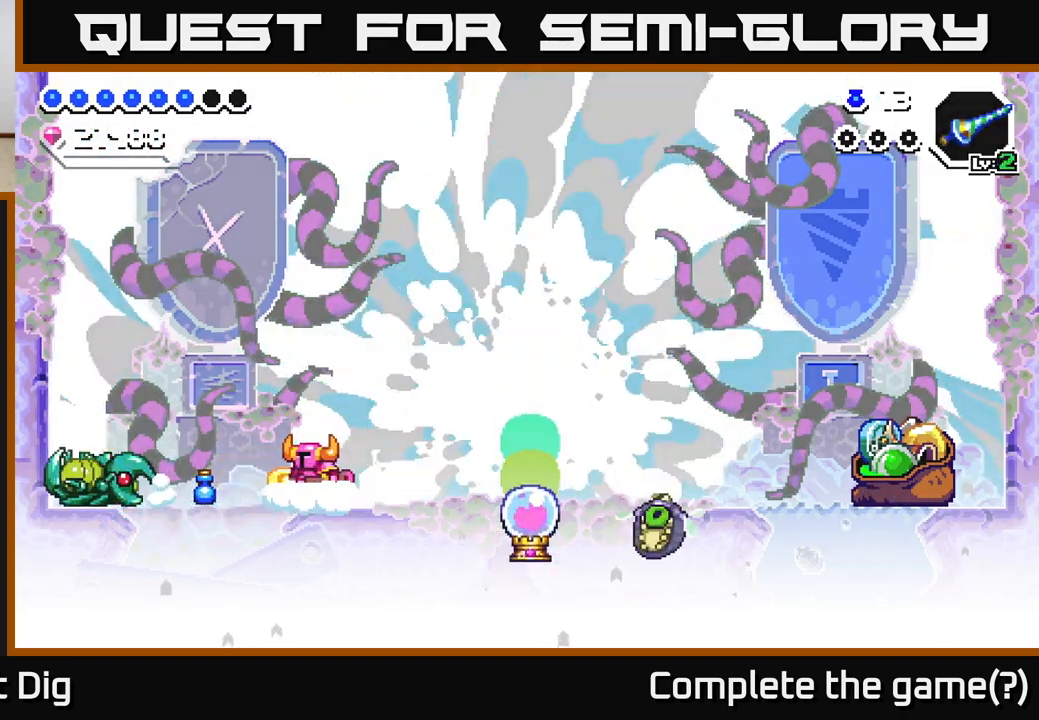
{"buttons": ["DPAD_DOWN", "DPAD_LEFT"], "right_stick": "center", "events": [[67, "X", "up"], [167, "A", "down"], [300, "A", "up"], [367, "DPAD_DOWN", "down"]]}
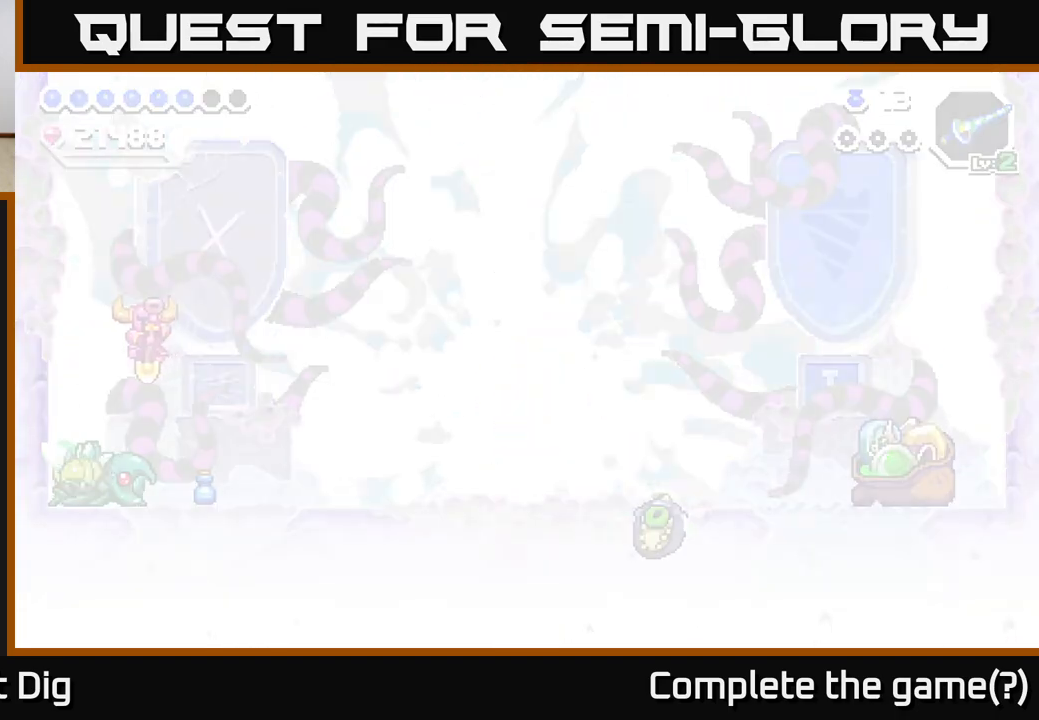
{"buttons": ["DPAD_DOWN"], "right_stick": "center", "events": [[283, "DPAD_LEFT", "up"]]}
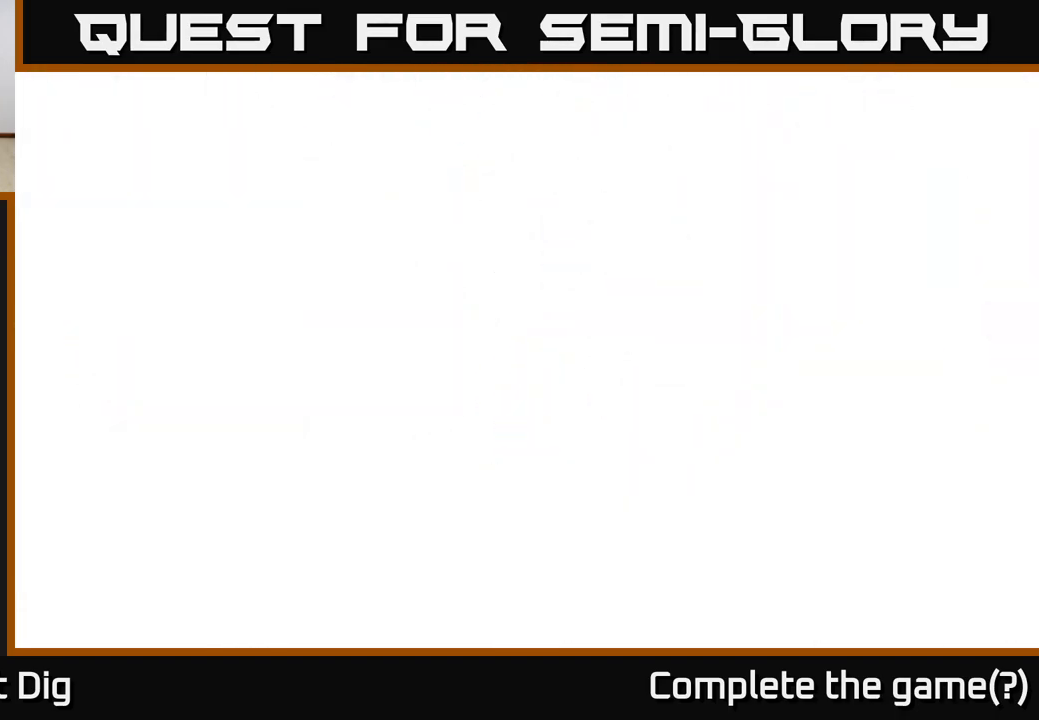
{"buttons": ["DPAD_RIGHT"], "right_stick": "center", "events": [[83, "DPAD_RIGHT", "down"], [500, "DPAD_DOWN", "up"]]}
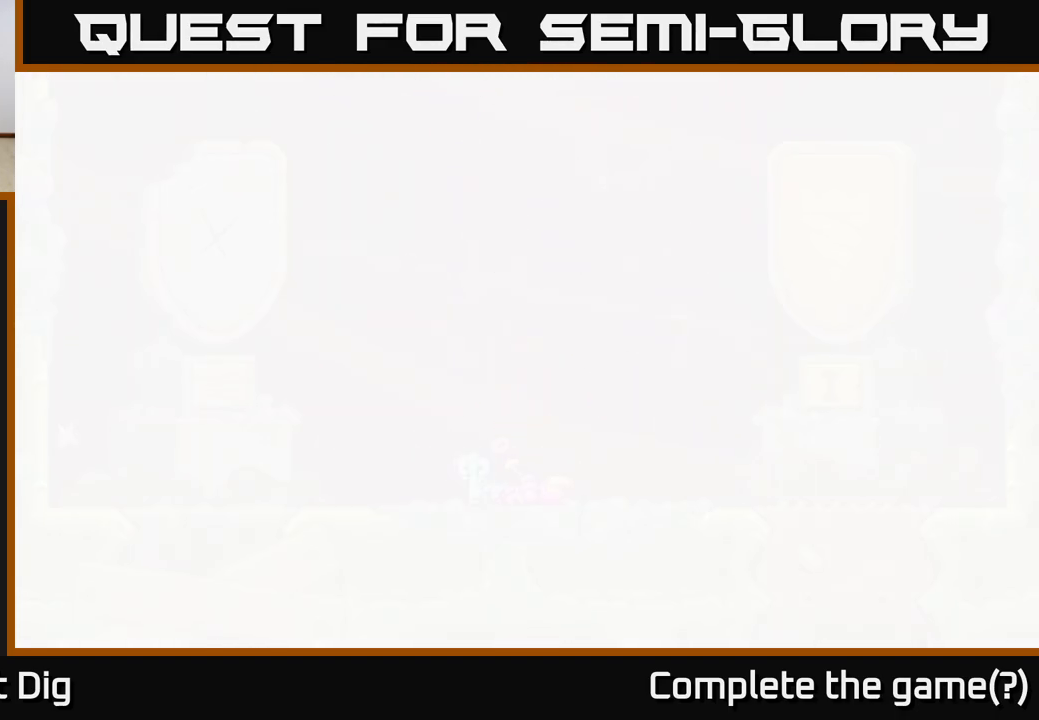
{"buttons": [], "right_stick": "center", "events": [[50, "DPAD_RIGHT", "up"]]}
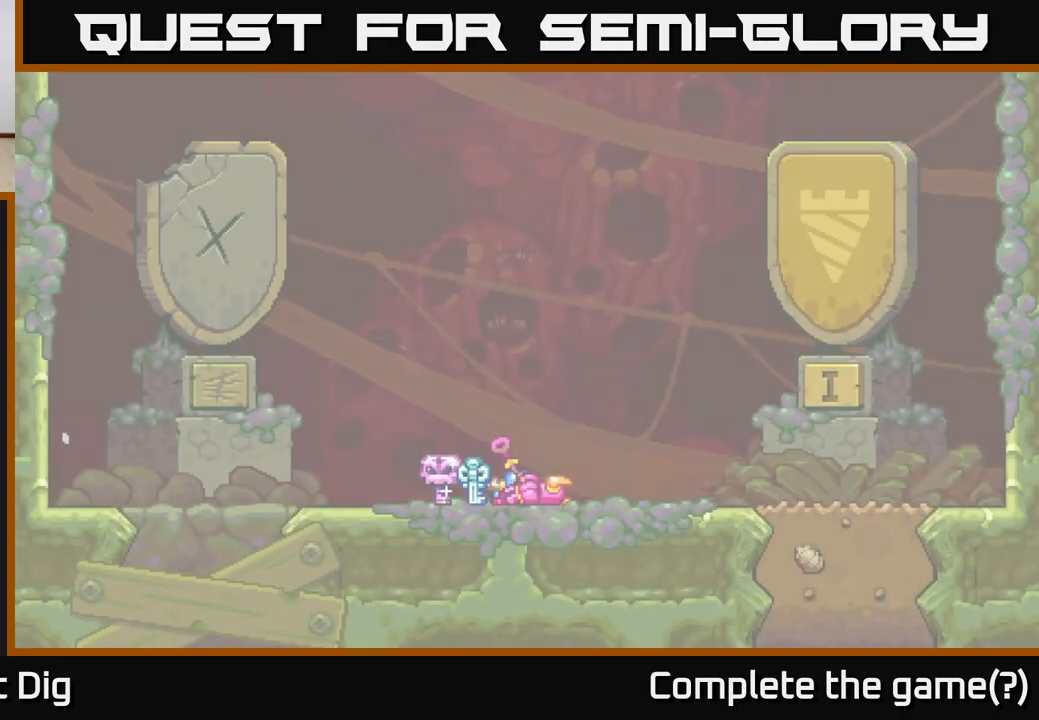
{"buttons": ["A"], "right_stick": "center", "events": [[17, "A", "down"], [133, "A", "up"], [217, "A", "down"], [283, "A", "up"], [350, "A", "down"], [417, "A", "up"], [500, "A", "down"]]}
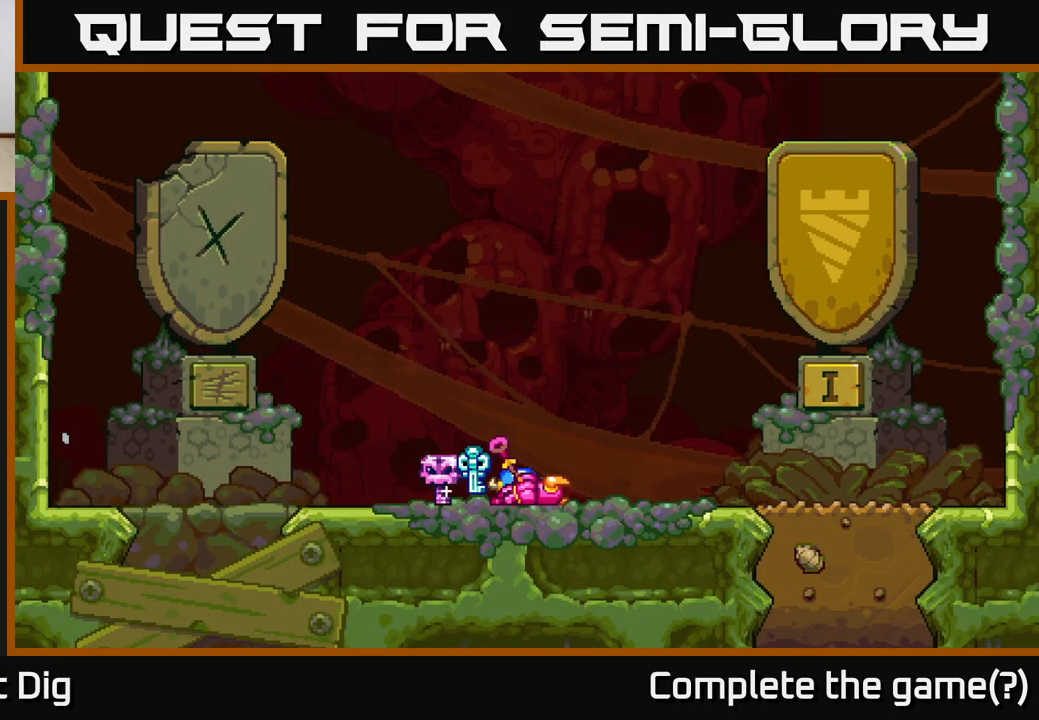
{"buttons": ["A", "DPAD_LEFT"], "right_stick": "center", "events": [[67, "A", "up"], [133, "A", "down"], [217, "A", "up"], [267, "A", "down"], [367, "A", "up"], [433, "A", "down"], [467, "DPAD_LEFT", "down"]]}
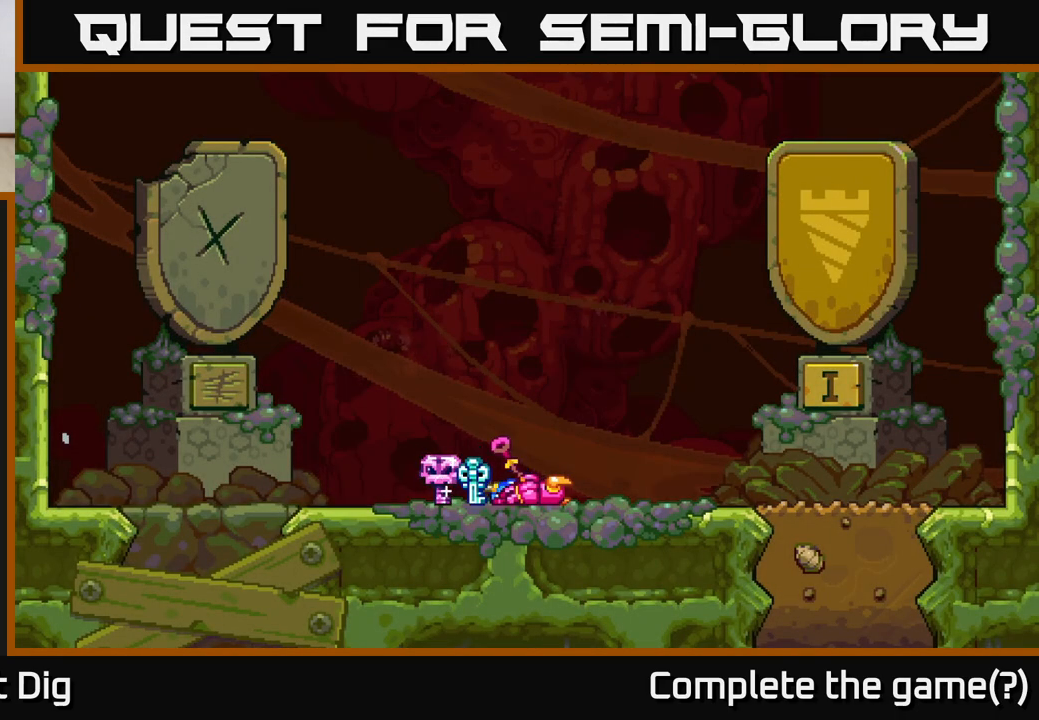
{"buttons": ["A", "DPAD_LEFT"], "right_stick": "center", "events": [[33, "A", "up"], [100, "A", "down"], [200, "A", "up"], [283, "A", "down"], [300, "DPAD_LEFT", "up"], [333, "DPAD_RIGHT", "down"], [383, "A", "up"], [450, "A", "down"], [450, "DPAD_RIGHT", "up"], [467, "DPAD_LEFT", "down"]]}